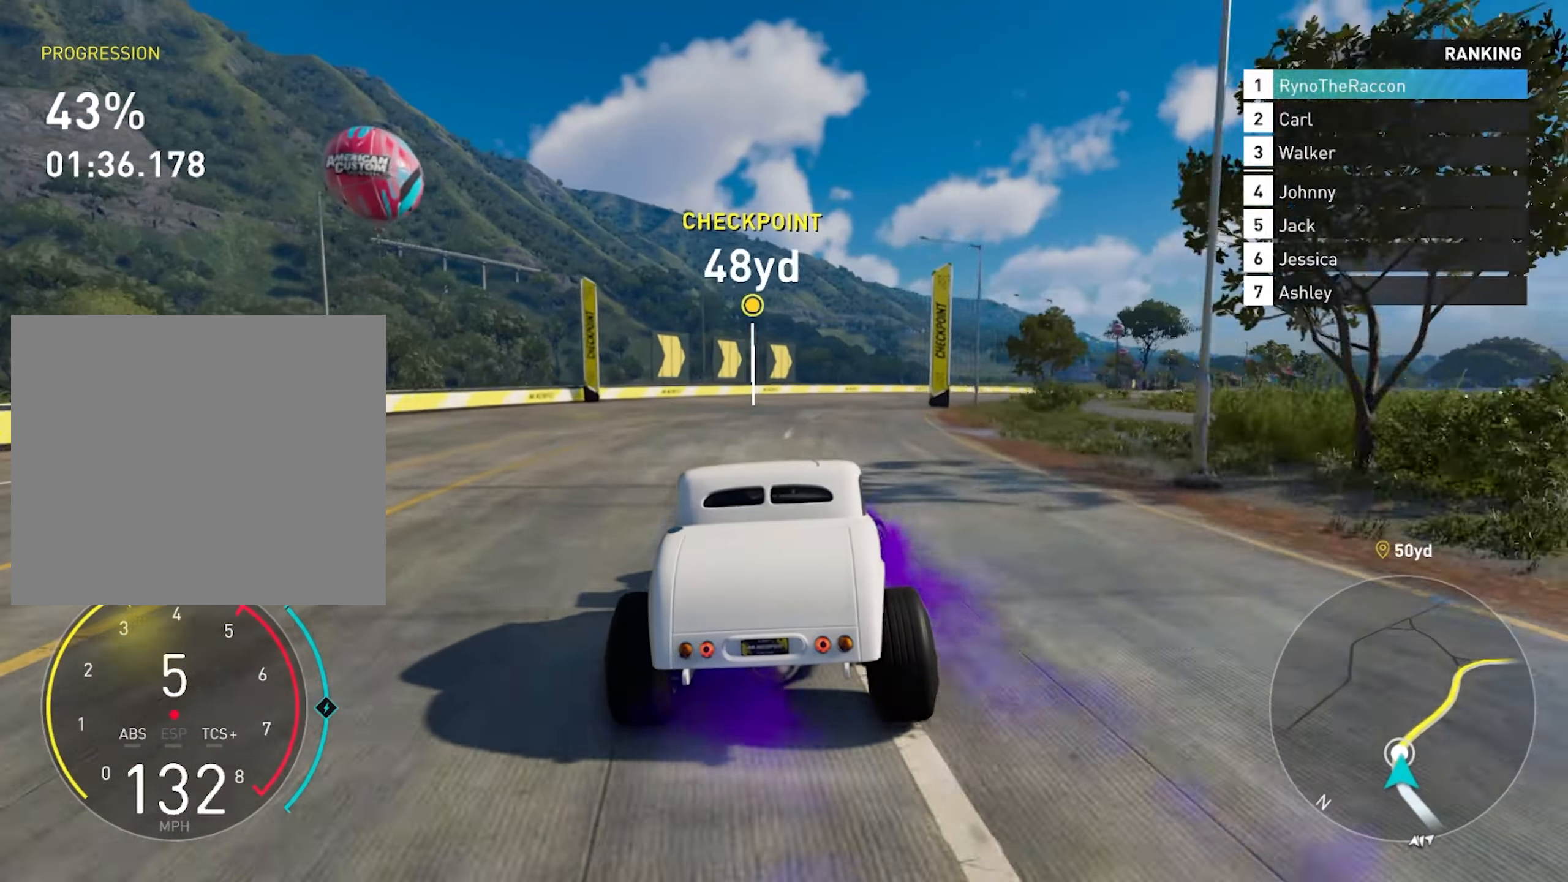
Gameplay with a controller (PlayStation layout); each line is a JSON object with the inputs held at the frame after it. "events" lists button and stick changes between this image and that frame as [ms after this image, input, new state], when the widget could be followed in between. Not read: HOME L3 R3.
{"buttons": ["R2"], "left_stick": "right", "right_stick": "center", "events": [[117, "R2", "down"]]}
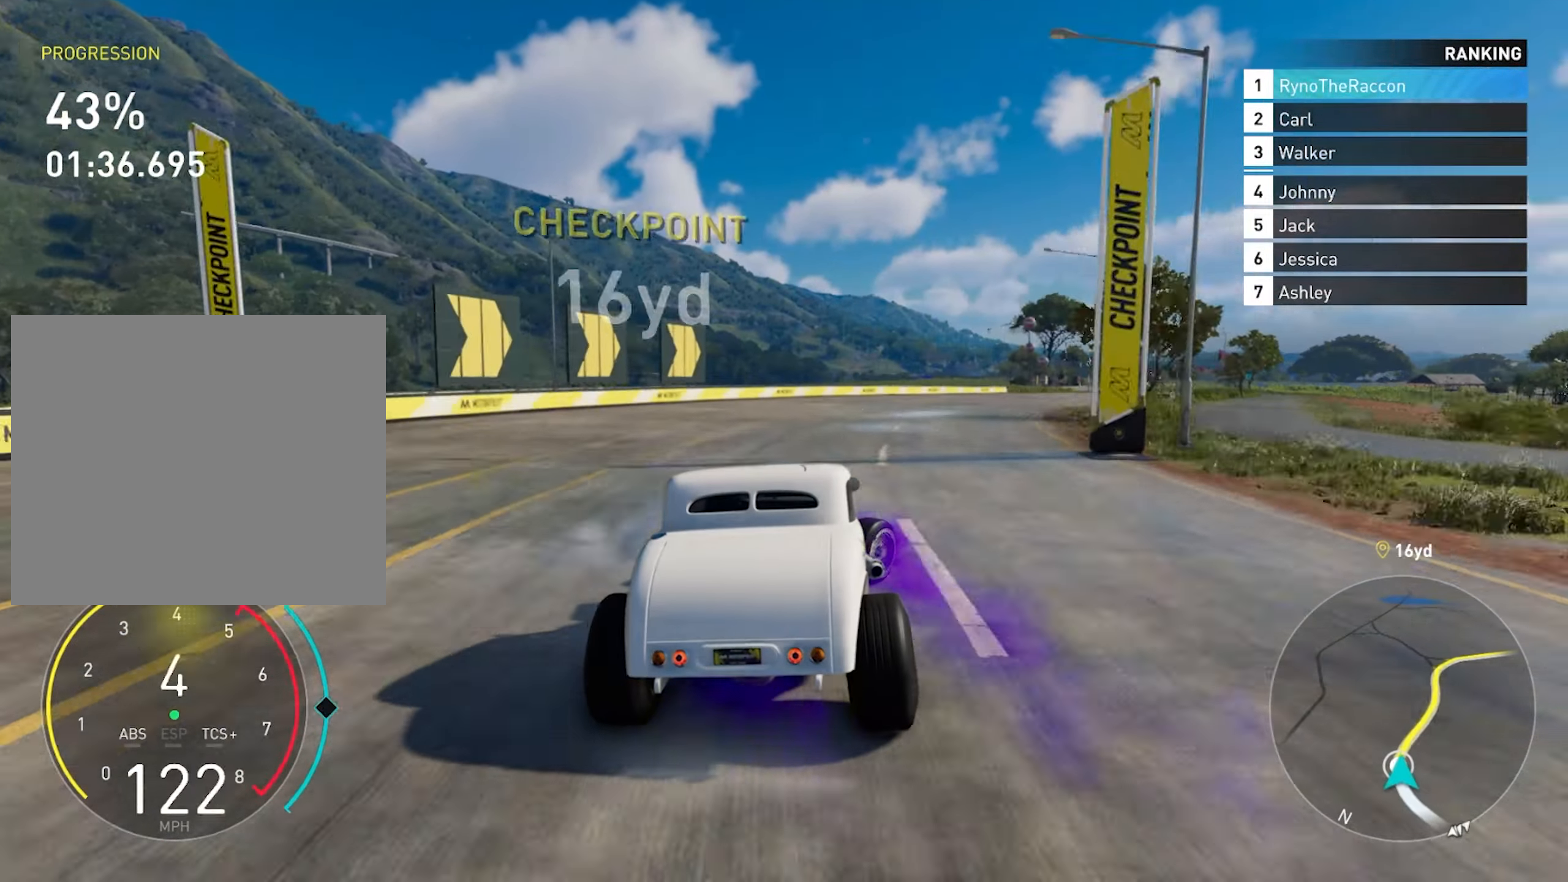
{"buttons": ["R2"], "left_stick": "right", "right_stick": "center", "events": []}
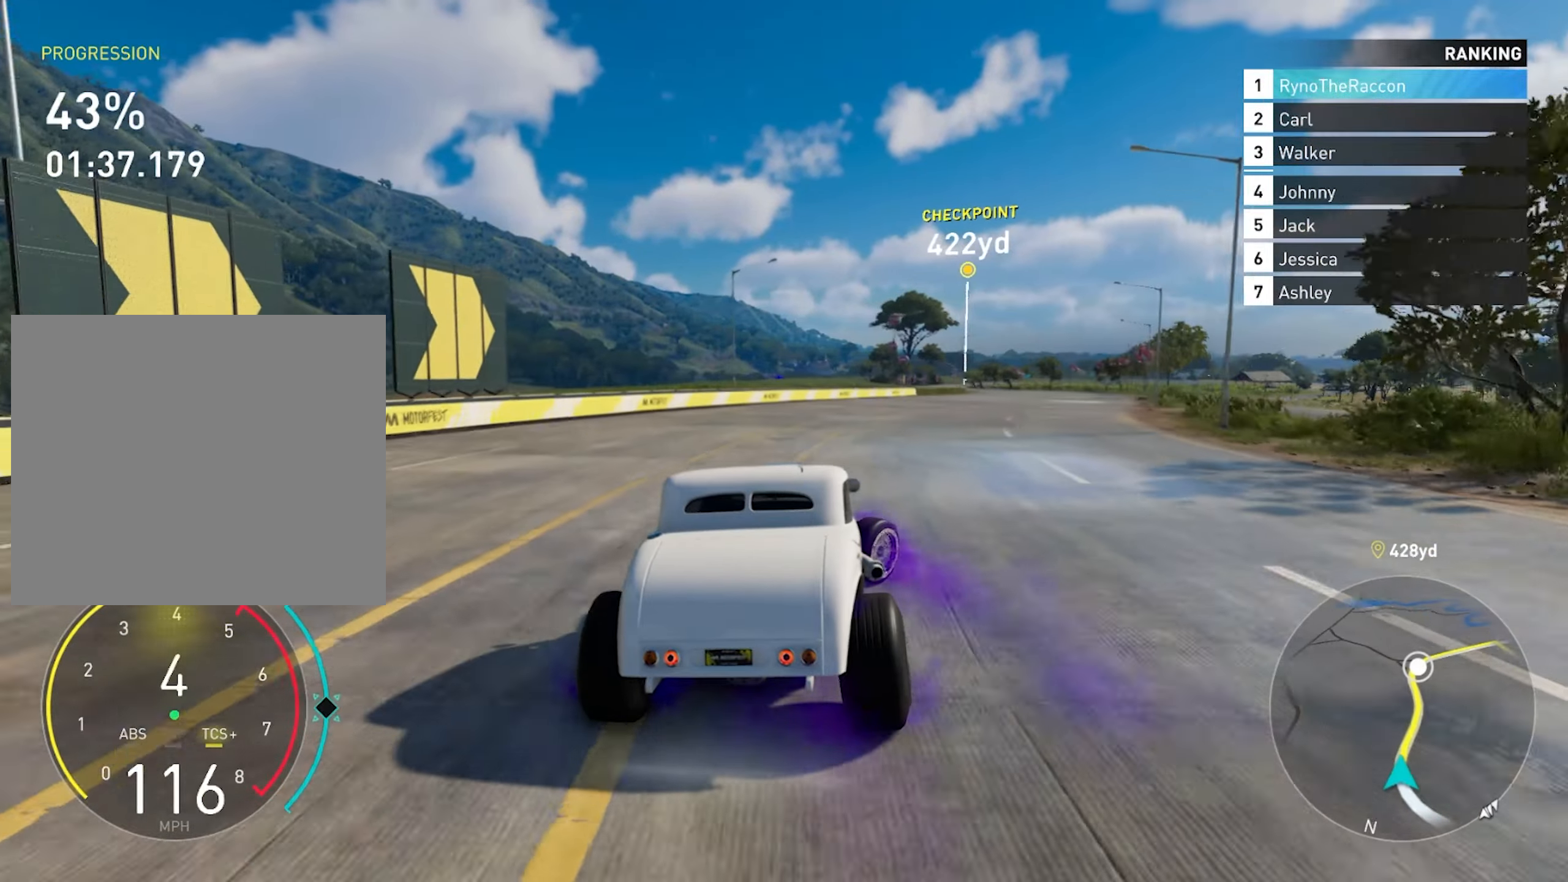
{"buttons": ["R2"], "left_stick": "center", "right_stick": "center", "events": [[233, "left_stick", "center"]]}
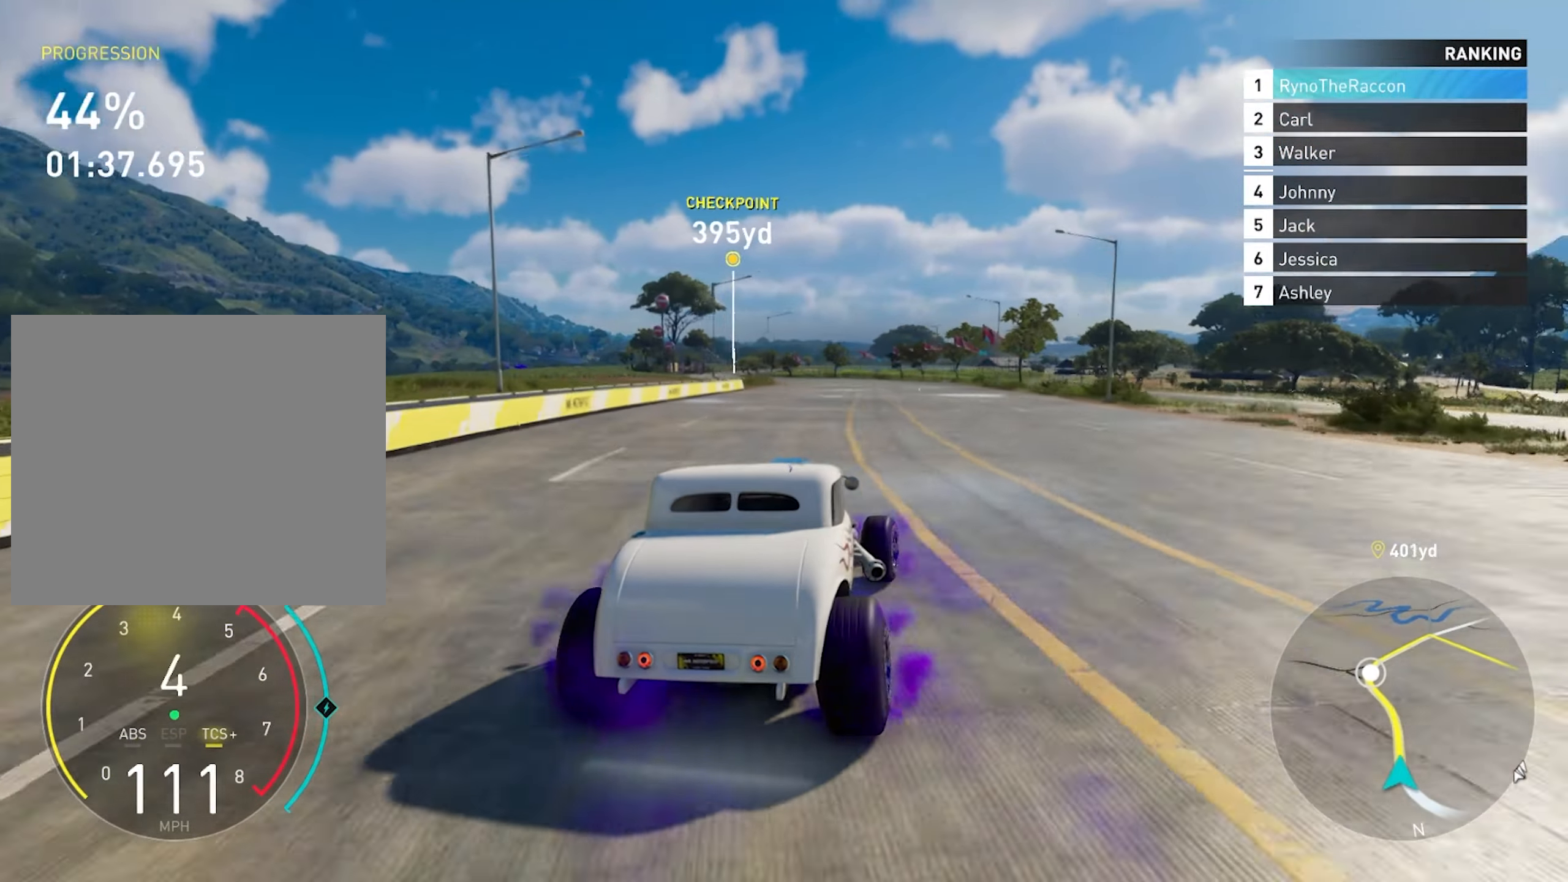
{"buttons": ["R2"], "left_stick": "right", "right_stick": "center", "events": [[83, "CROSS", "down"], [117, "left_stick", "left"], [267, "left_stick", "center"], [383, "left_stick", "right"], [467, "CROSS", "up"]]}
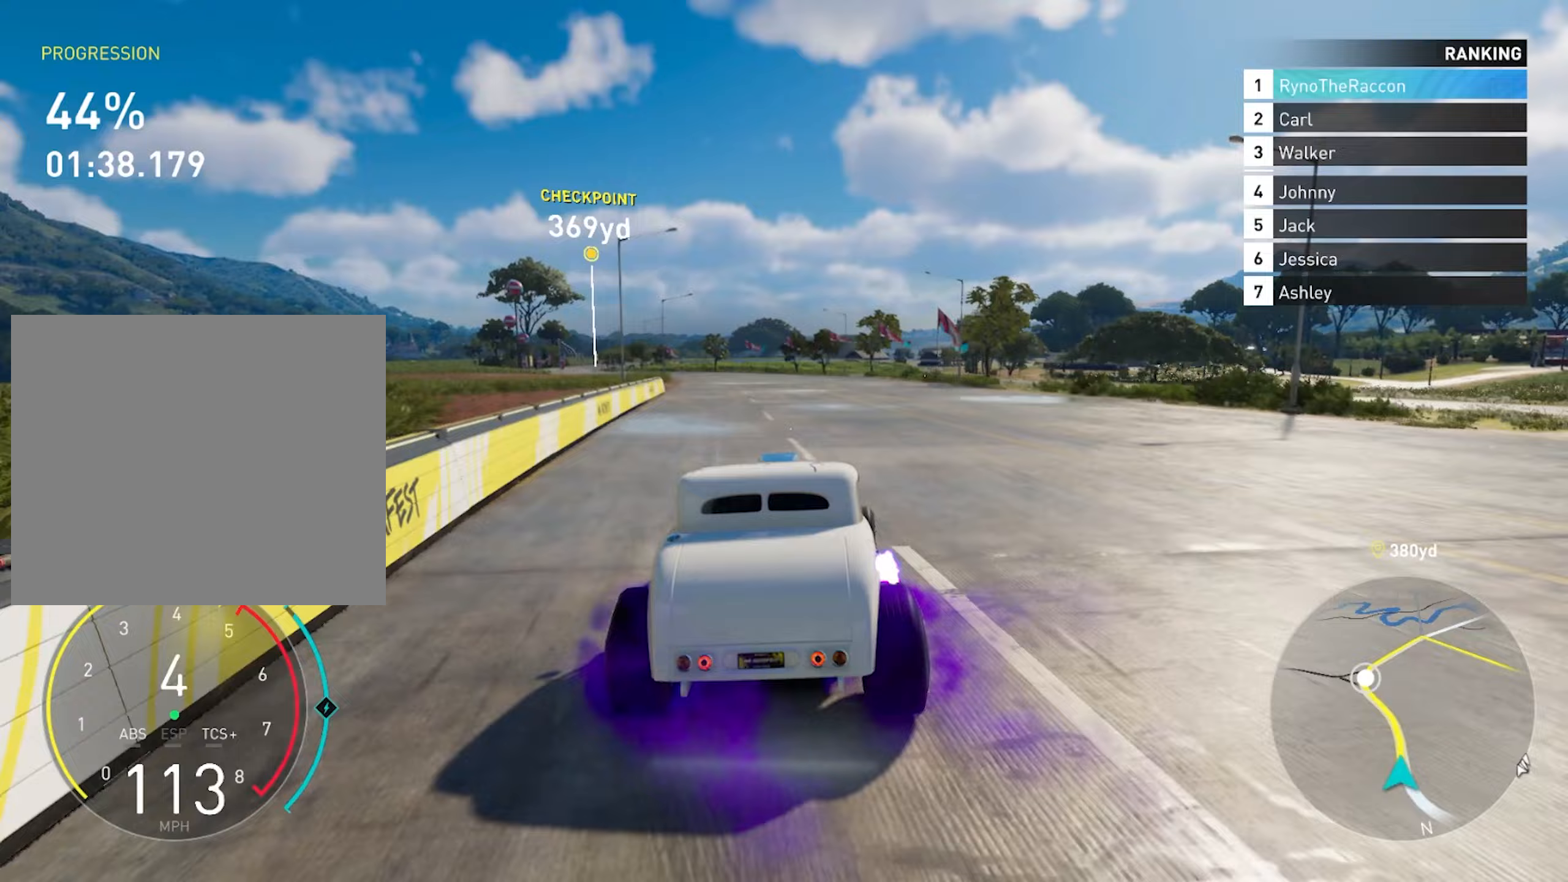
{"buttons": ["CROSS", "R2"], "left_stick": "right", "right_stick": "center", "events": [[33, "left_stick", "center"], [100, "CROSS", "down"], [117, "left_stick", "right"]]}
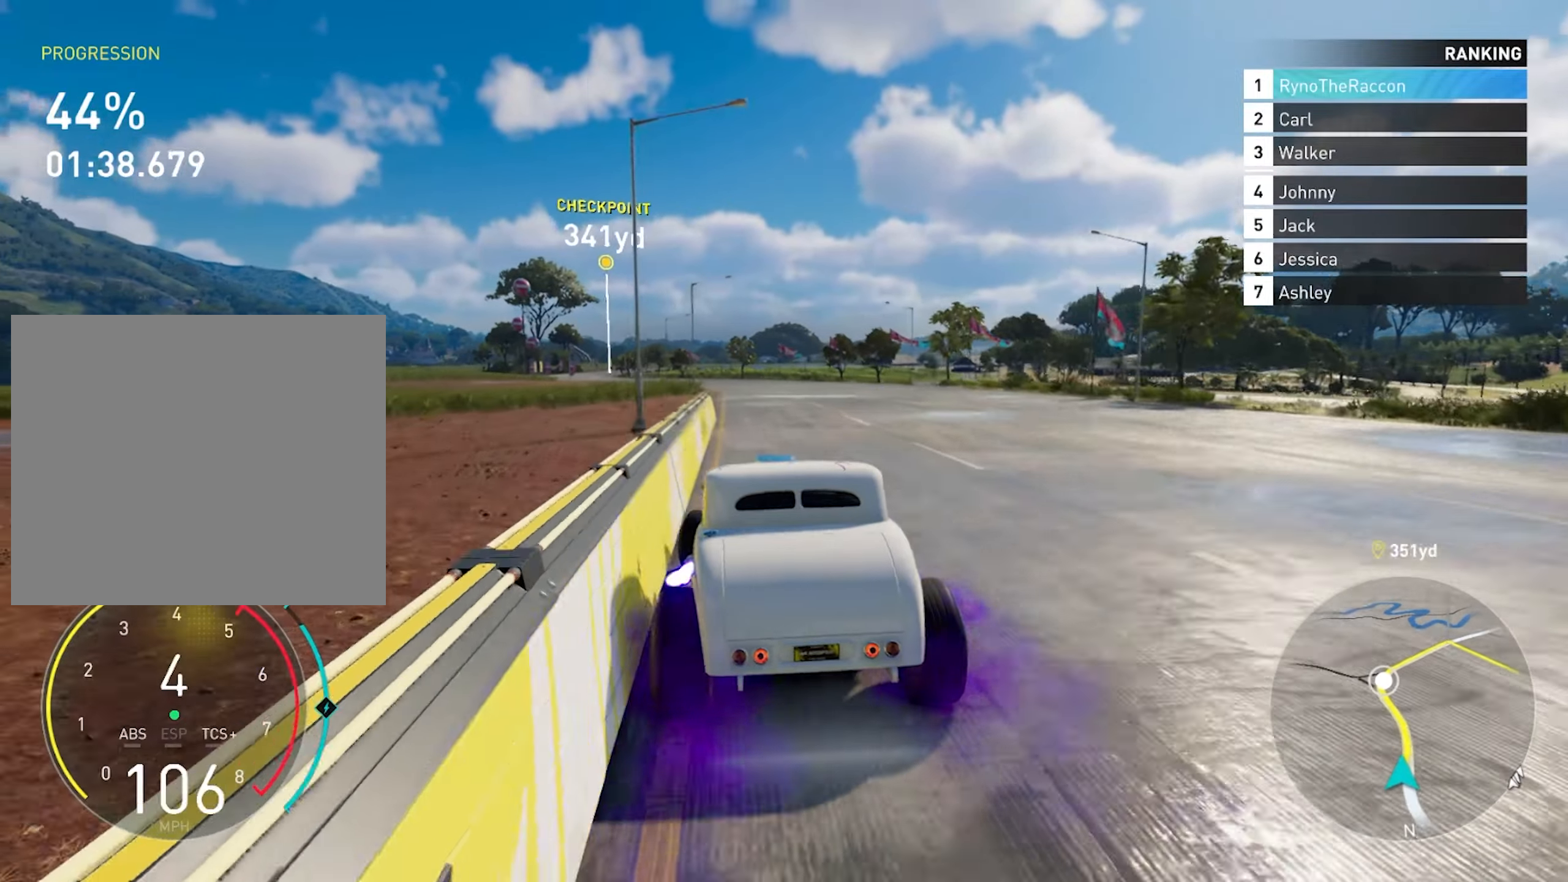
{"buttons": ["CROSS", "R2"], "left_stick": "center", "right_stick": "center", "events": [[17, "CROSS", "up"], [33, "left_stick", "center"], [333, "CROSS", "down"]]}
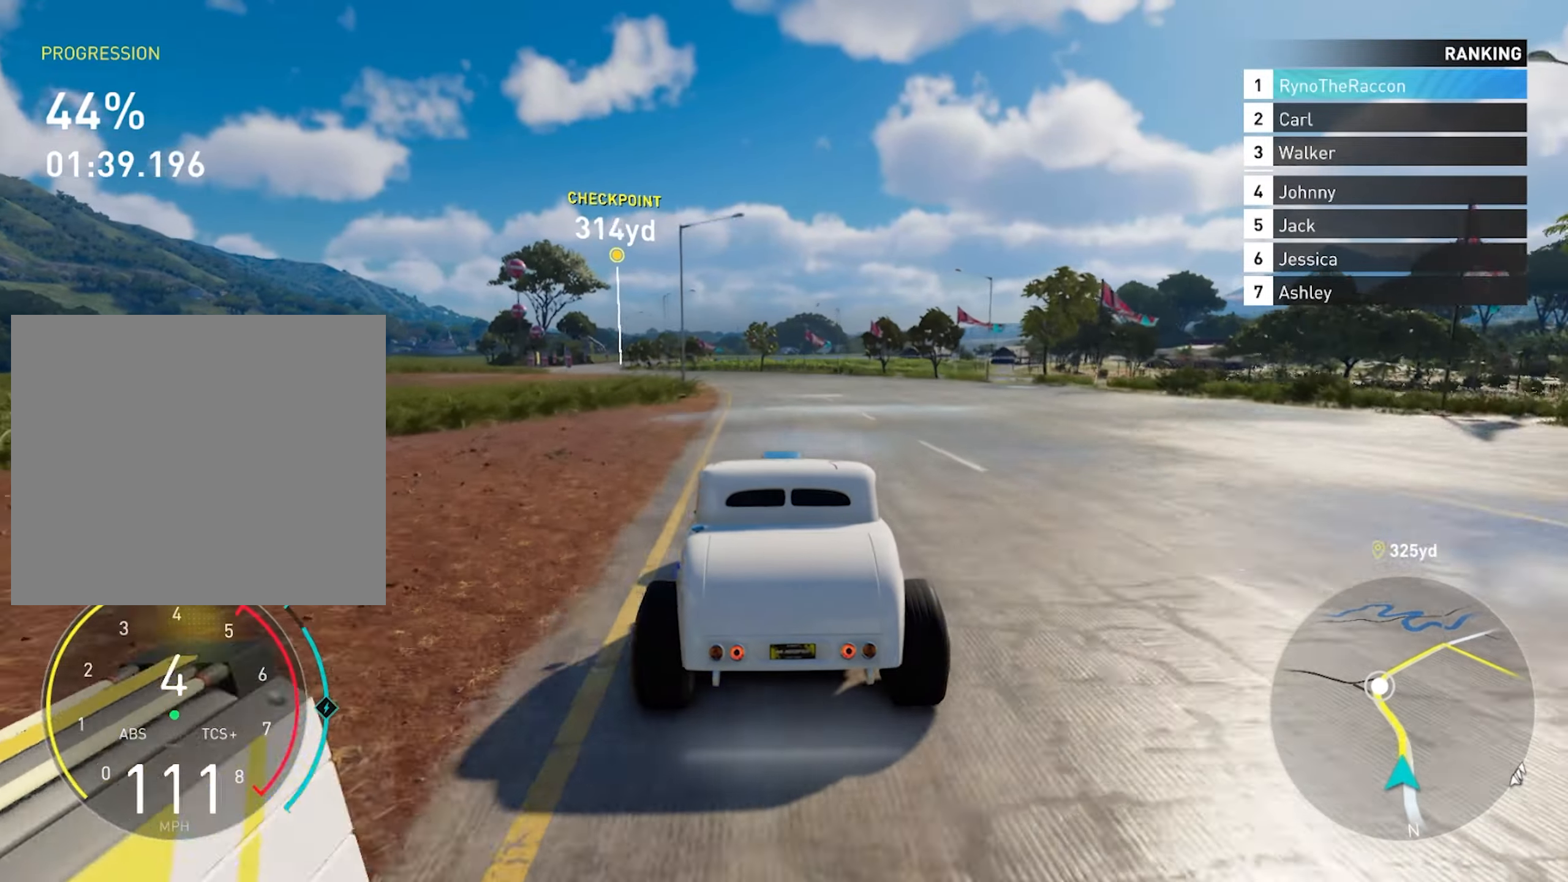
{"buttons": ["R2"], "left_stick": "center", "right_stick": "center", "events": [[200, "CROSS", "up"], [350, "CROSS", "down"], [483, "CROSS", "up"]]}
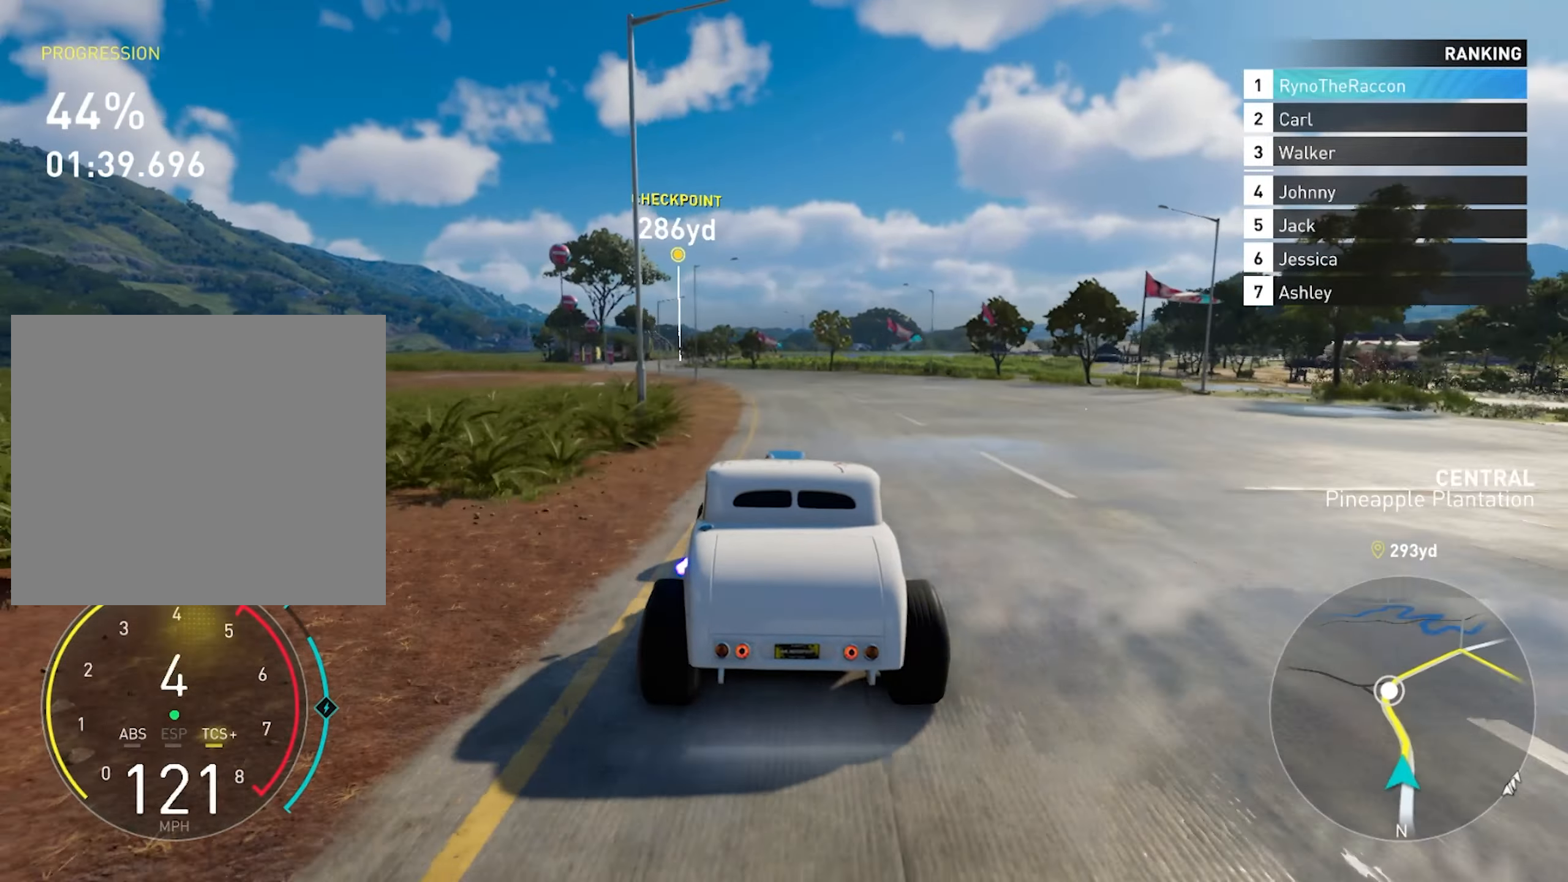
{"buttons": ["R2"], "left_stick": "center", "right_stick": "center", "events": [[233, "left_stick", "left"], [433, "left_stick", "center"]]}
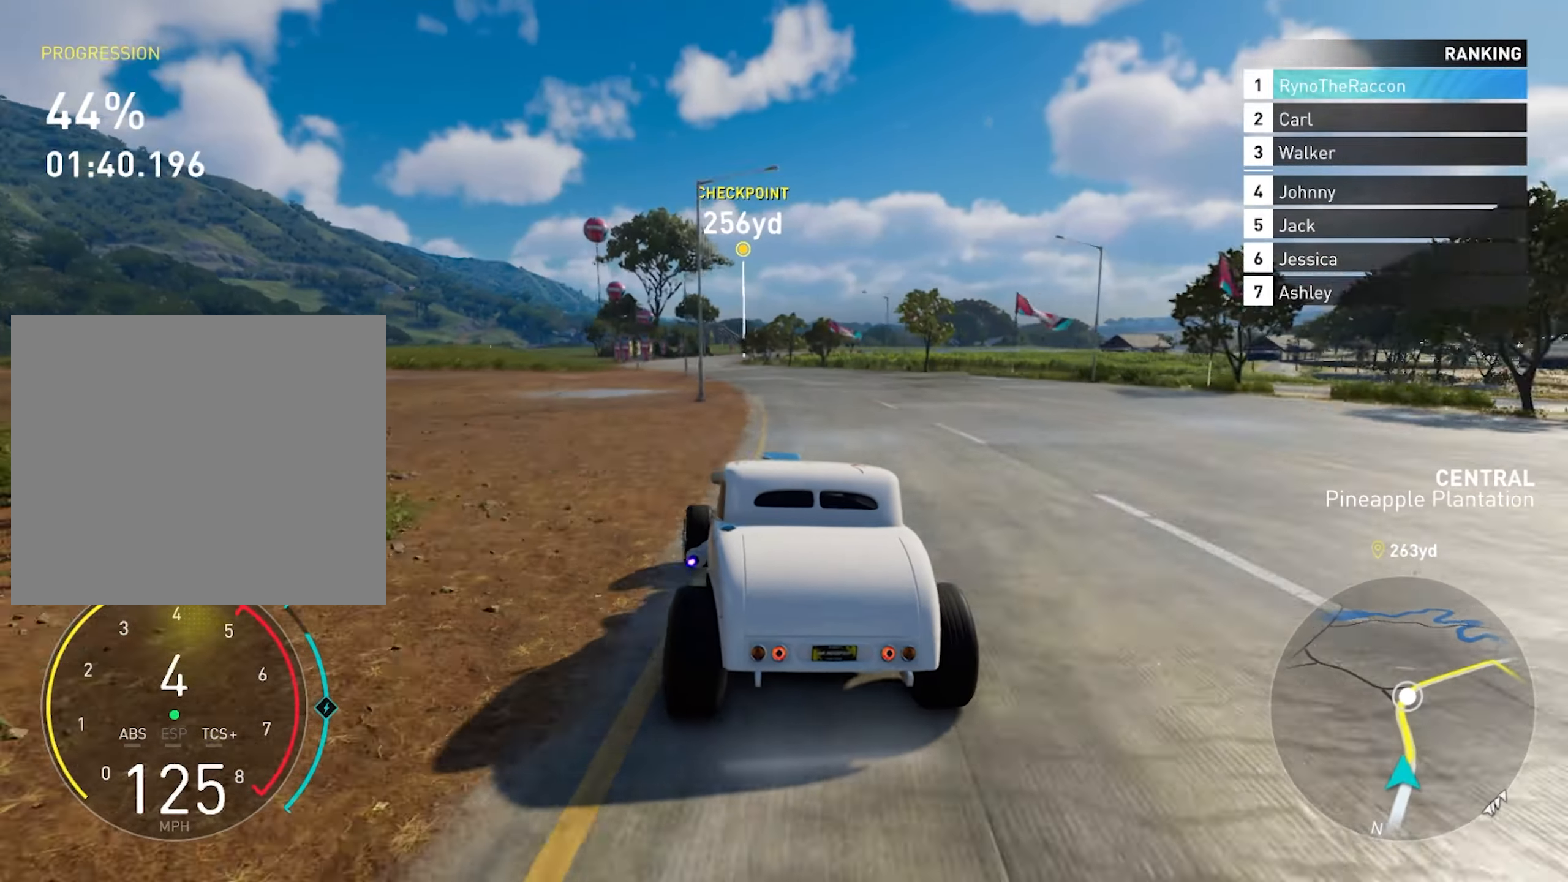
{"buttons": ["R2"], "left_stick": "center", "right_stick": "center", "events": []}
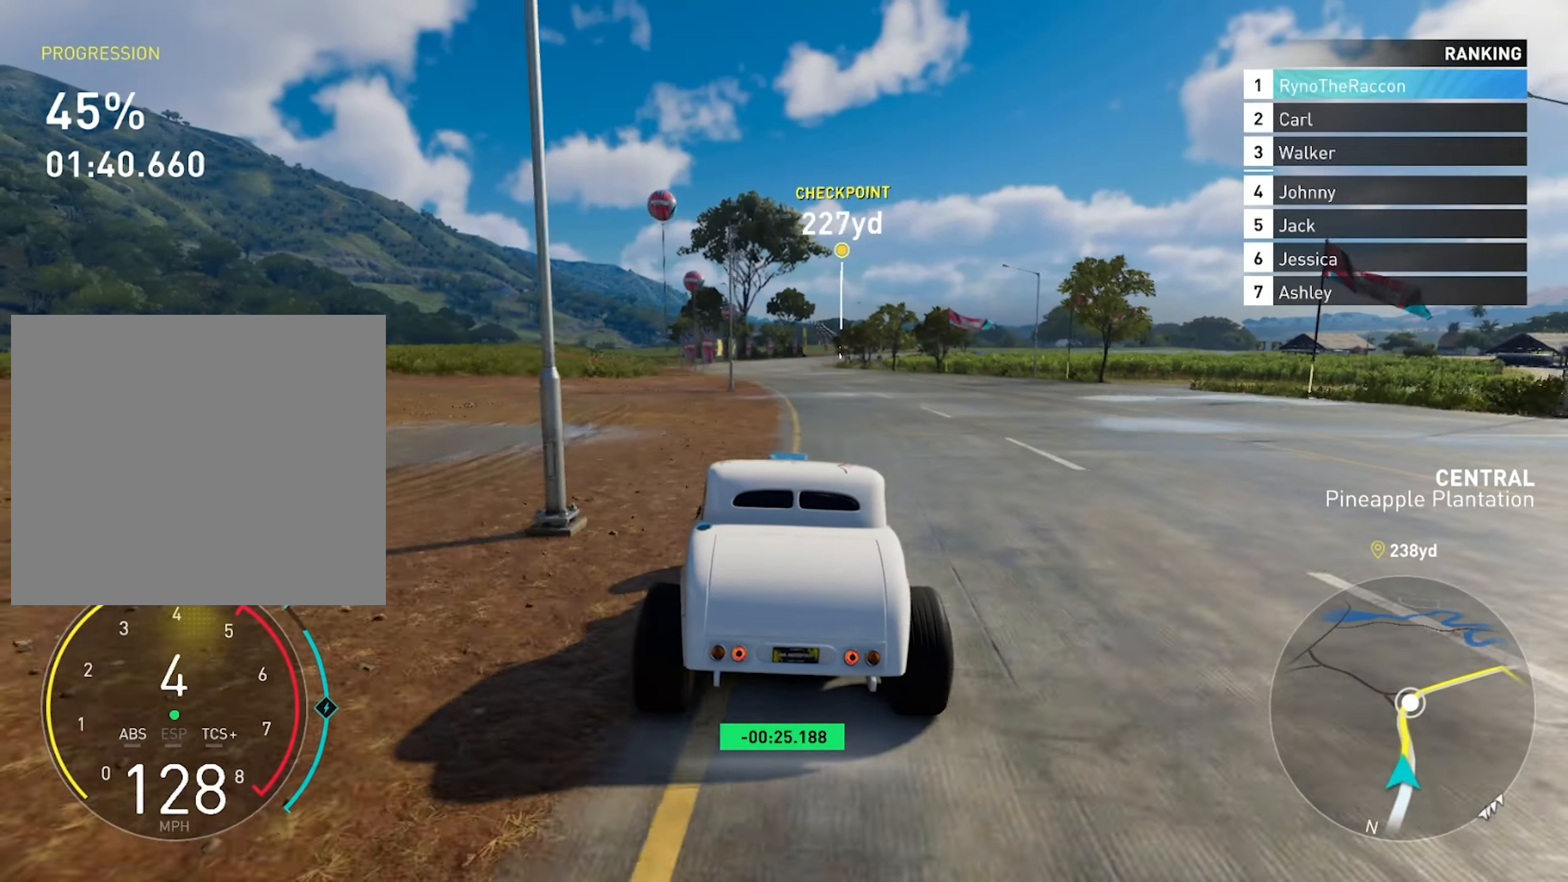
{"buttons": ["CROSS", "R2"], "left_stick": "center", "right_stick": "center", "events": [[267, "CROSS", "down"]]}
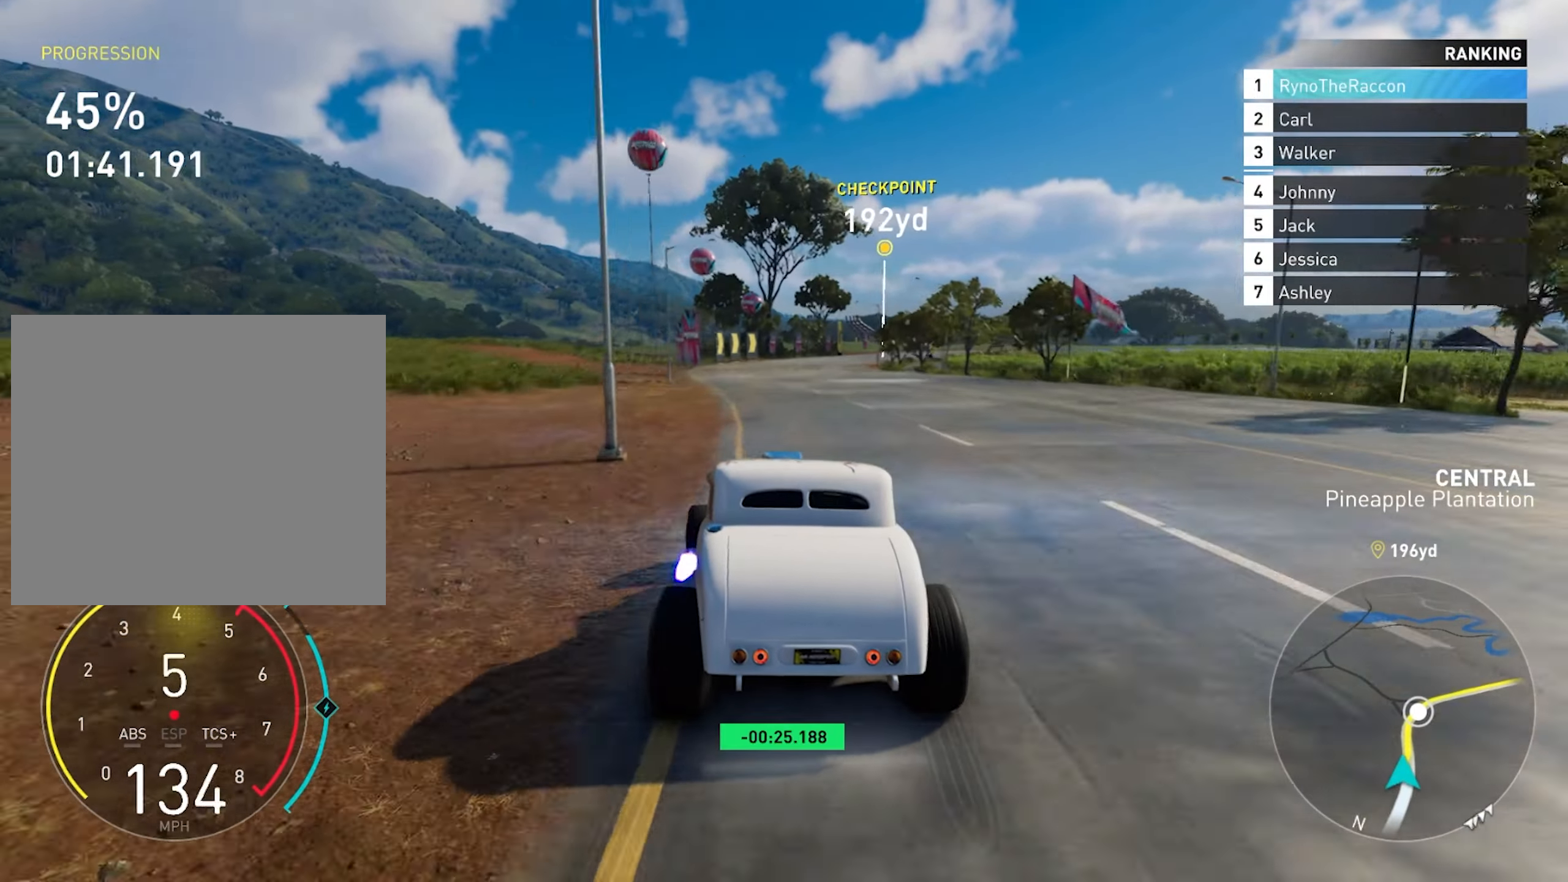
{"buttons": ["R2"], "left_stick": "center", "right_stick": "center", "events": [[67, "left_stick", "right"], [117, "CROSS", "up"], [183, "left_stick", "center"]]}
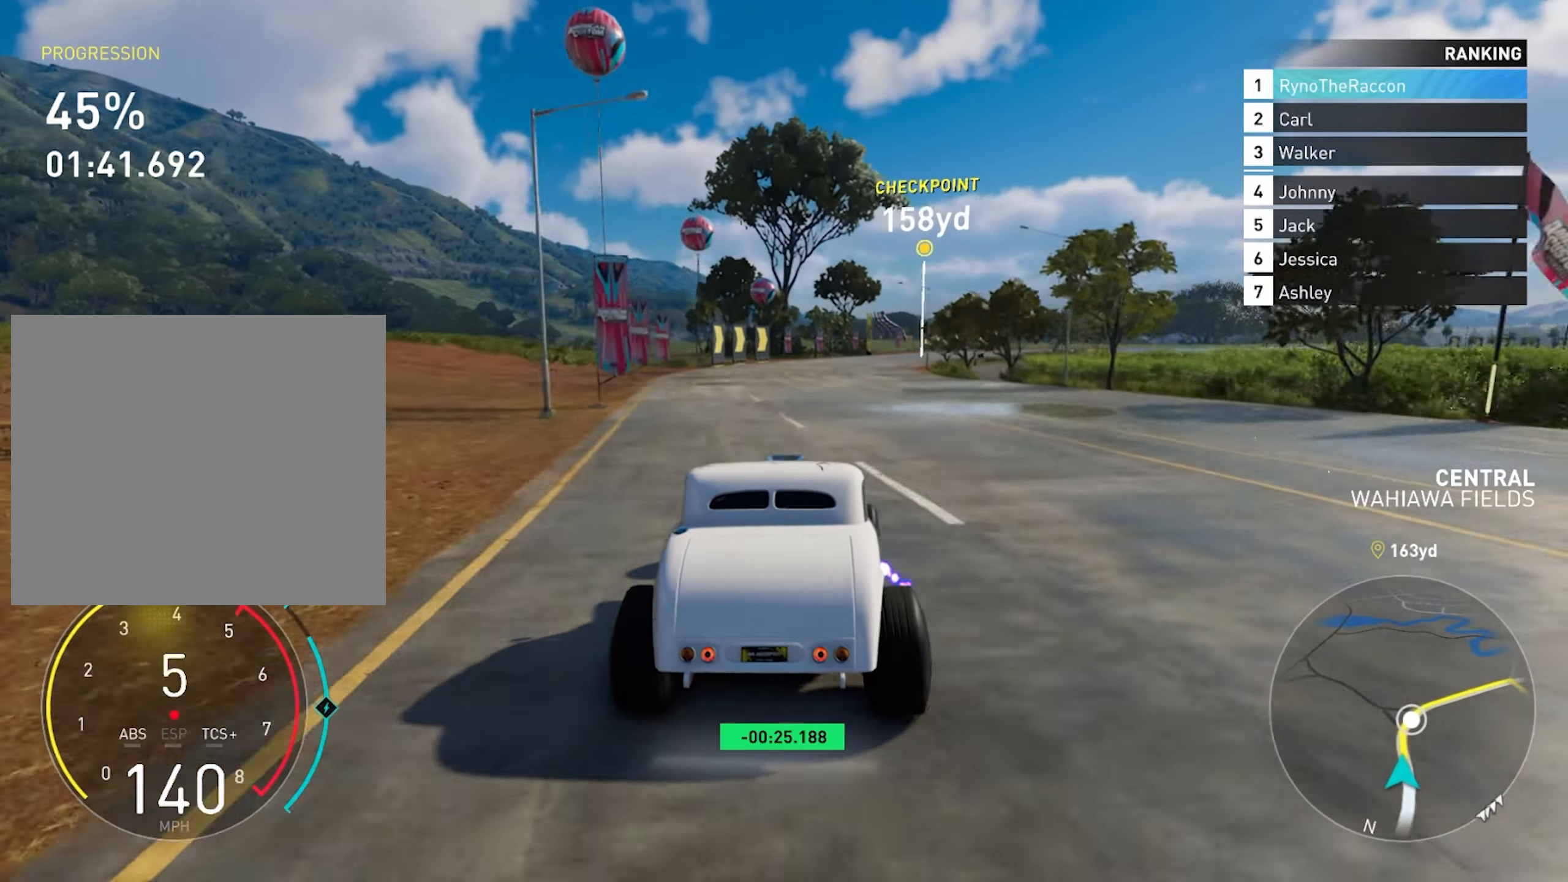
{"buttons": ["R2"], "left_stick": "right", "right_stick": "center", "events": [[283, "left_stick", "right"]]}
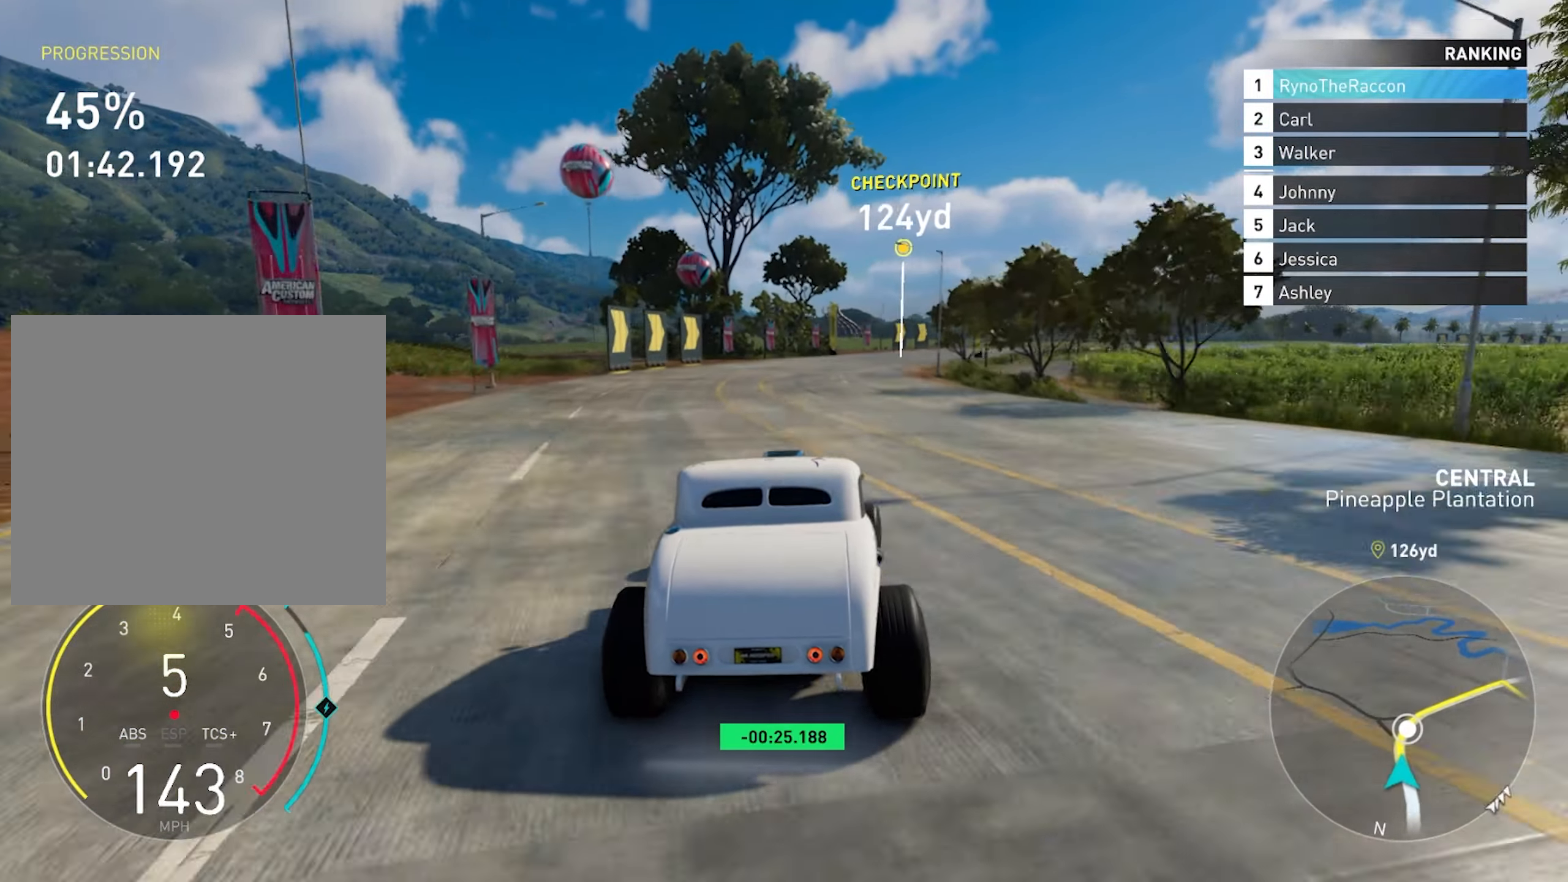
{"buttons": [], "left_stick": "right", "right_stick": "center", "events": [[300, "R2", "up"]]}
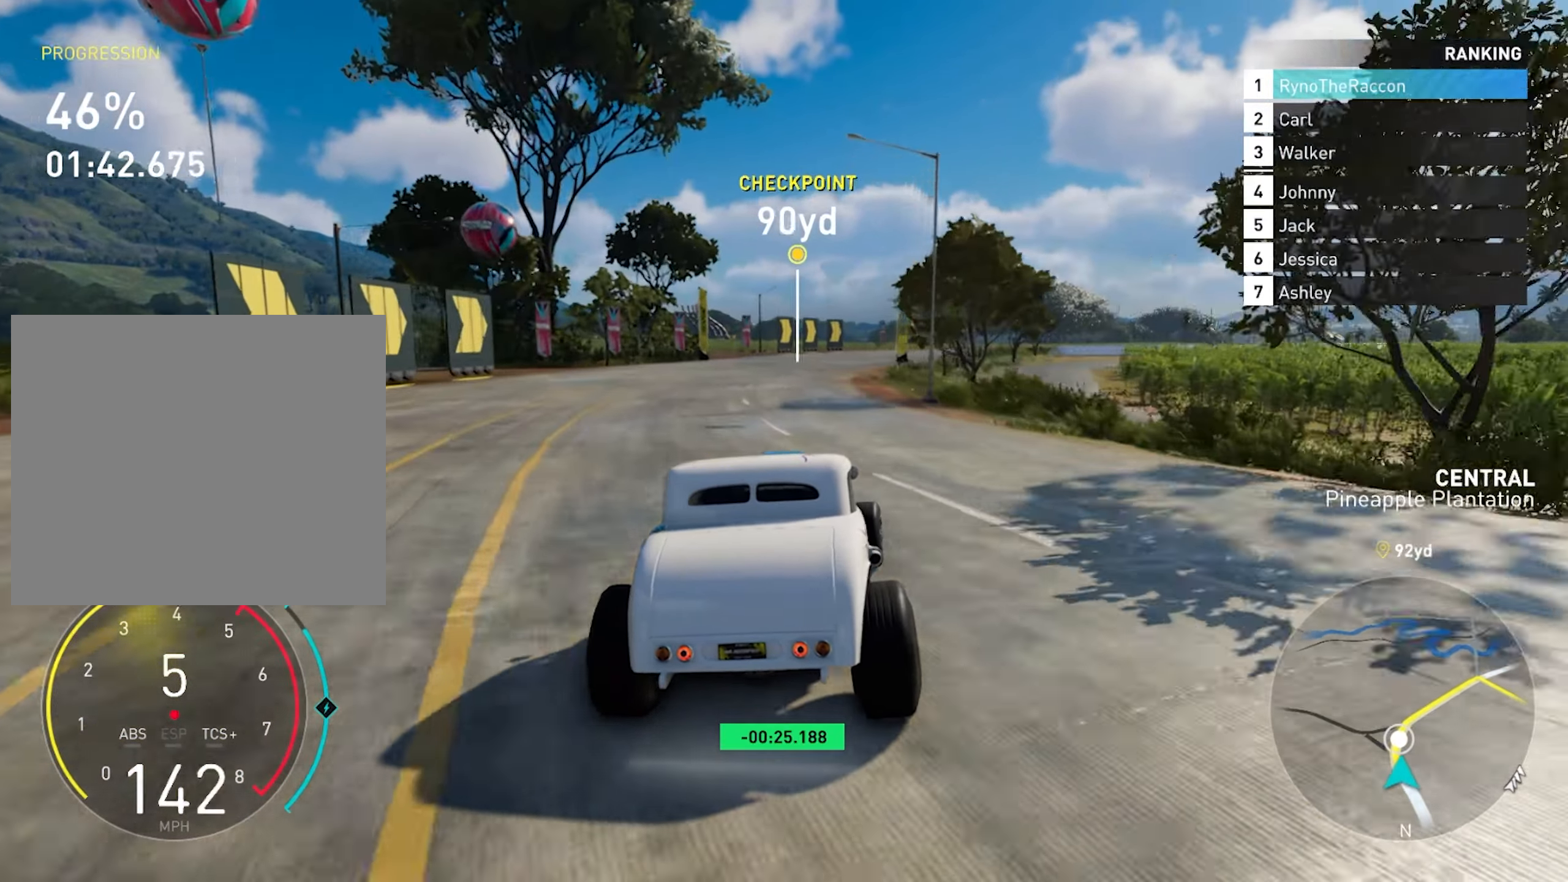
{"buttons": ["R2"], "left_stick": "right", "right_stick": "center", "events": [[317, "R2", "down"]]}
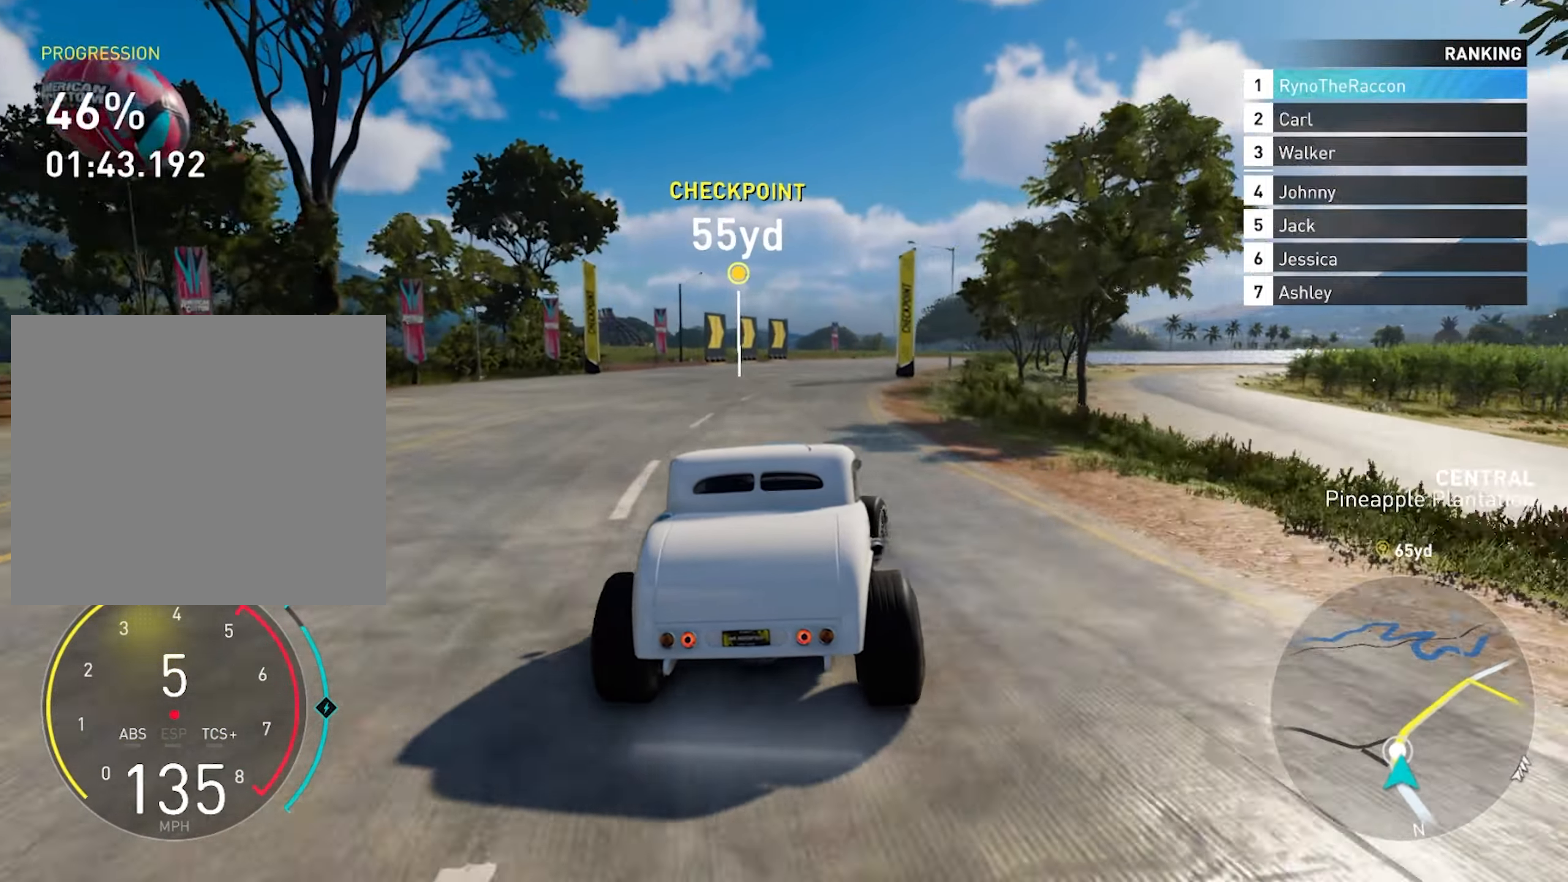
{"buttons": ["CROSS", "R2"], "left_stick": "right", "right_stick": "center", "events": [[383, "CROSS", "down"]]}
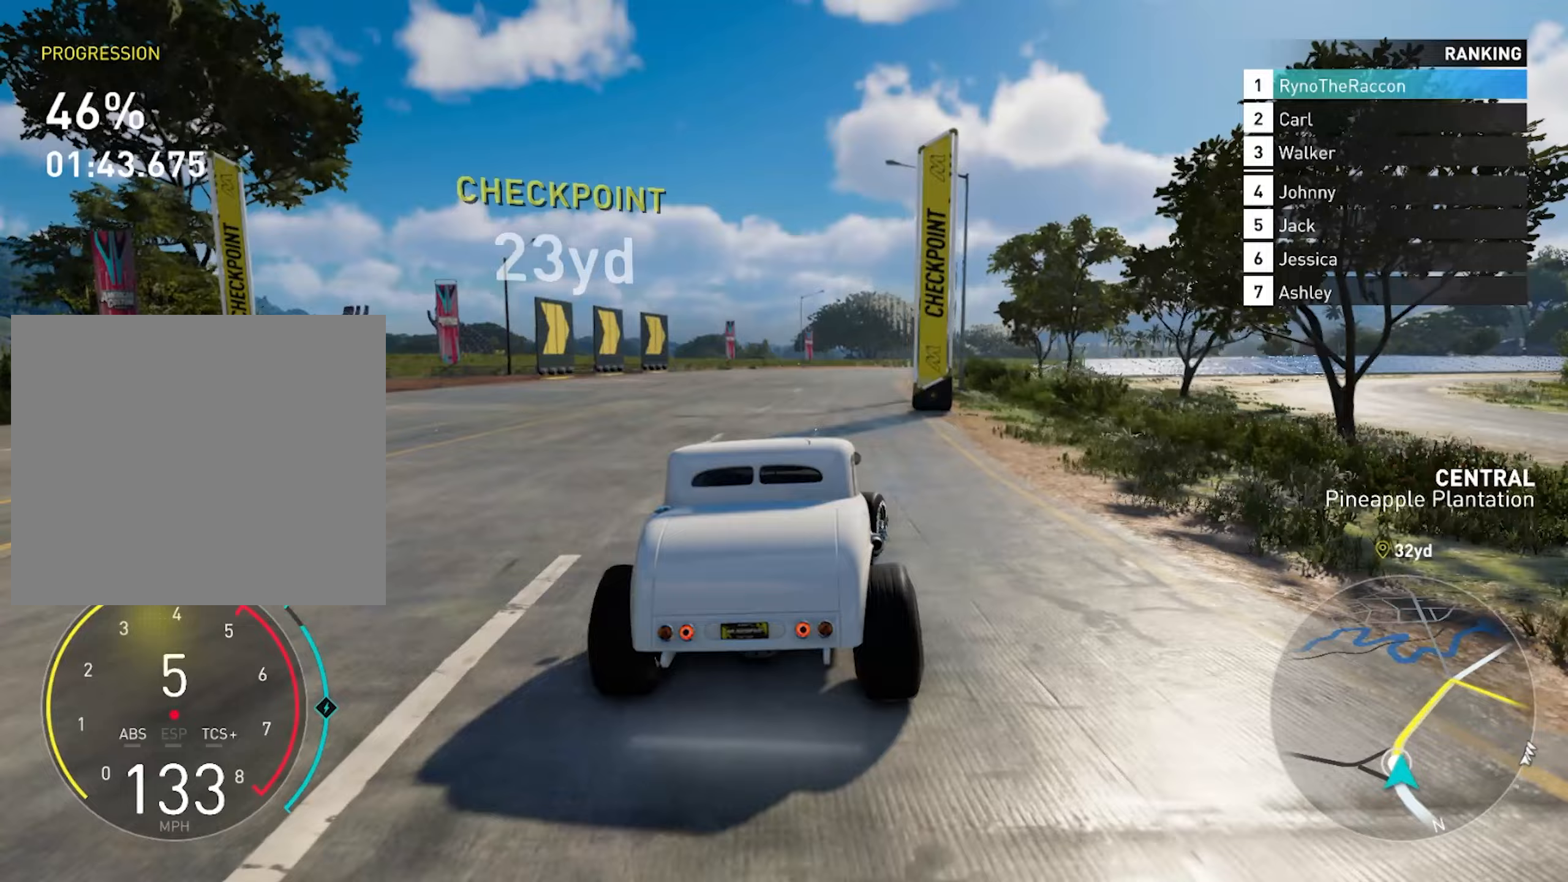
{"buttons": ["R2"], "left_stick": "right", "right_stick": "center", "events": [[200, "CROSS", "up"]]}
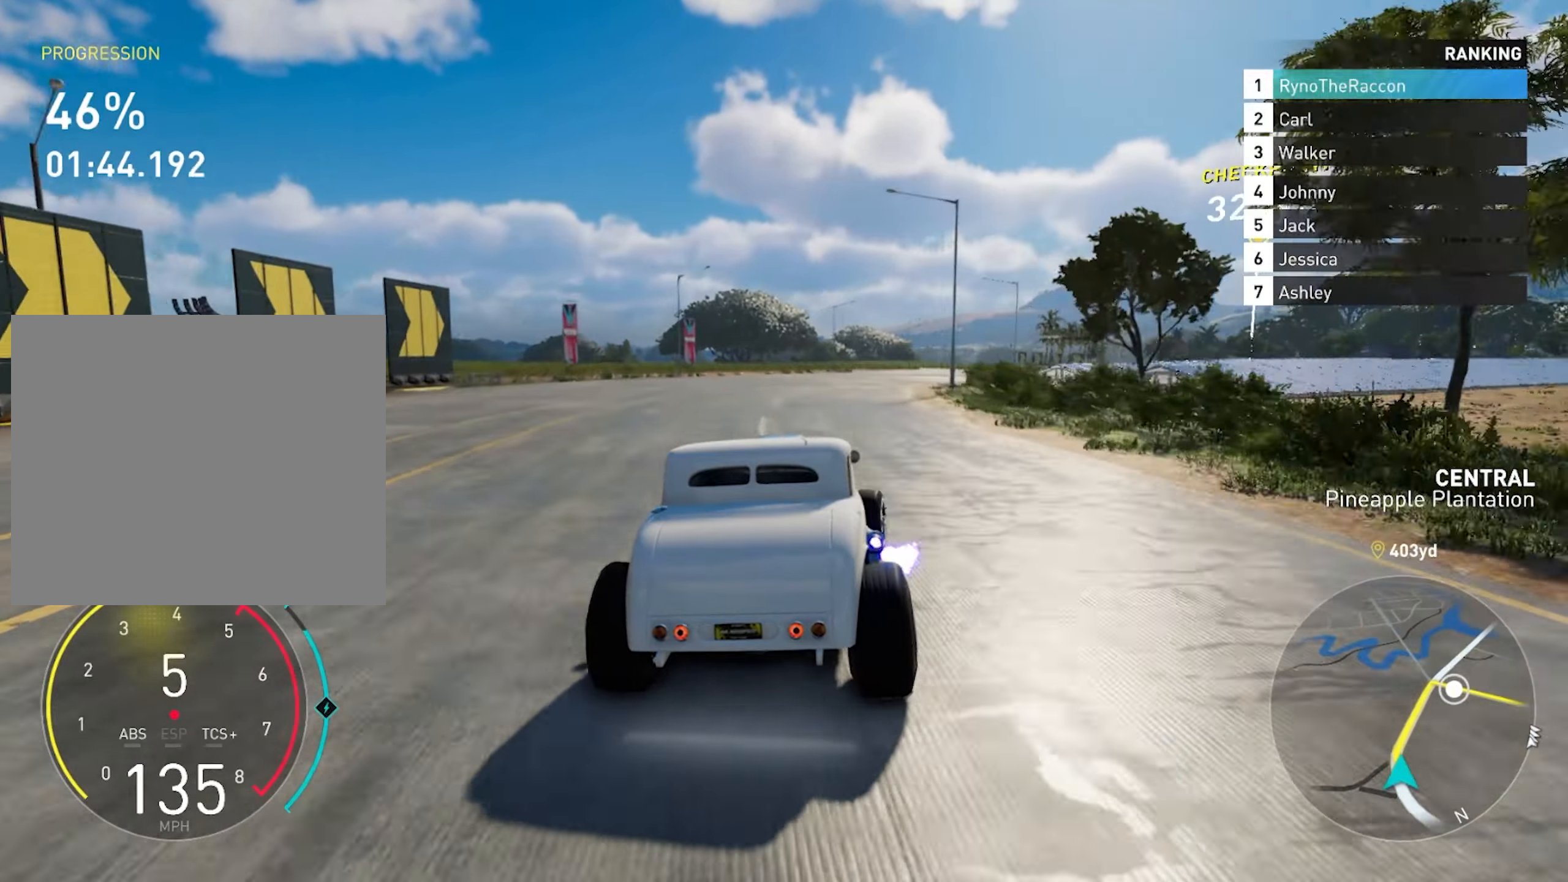
{"buttons": ["R2"], "left_stick": "right", "right_stick": "center", "events": [[33, "CROSS", "down"], [83, "left_stick", "center"], [250, "left_stick", "right"], [400, "CROSS", "up"]]}
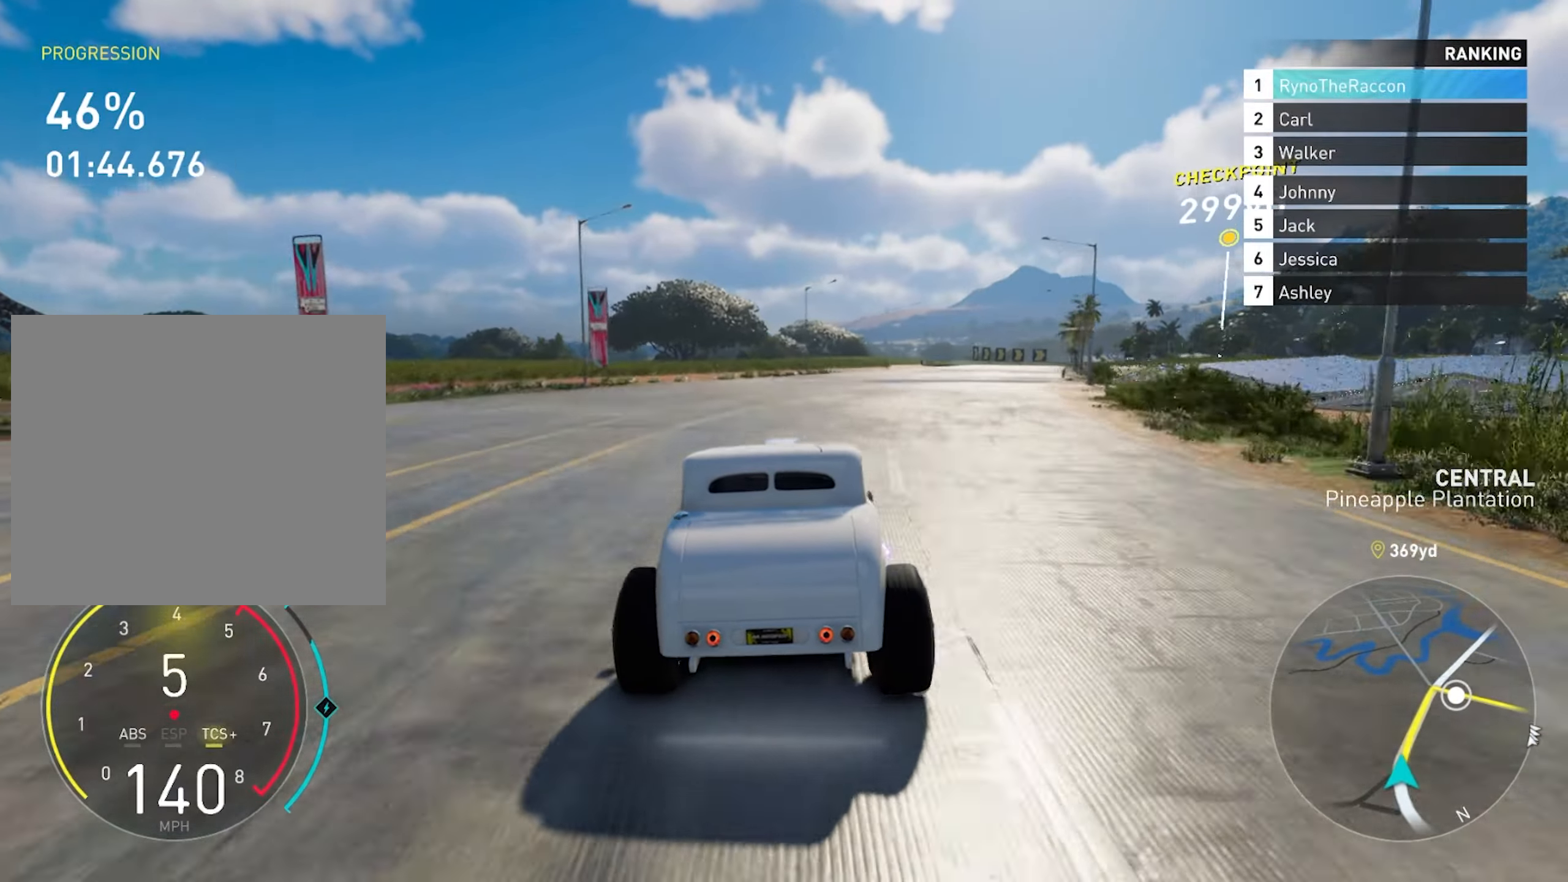
{"buttons": ["R2"], "left_stick": "right", "right_stick": "center", "events": [[383, "left_stick", "center"], [500, "left_stick", "right"]]}
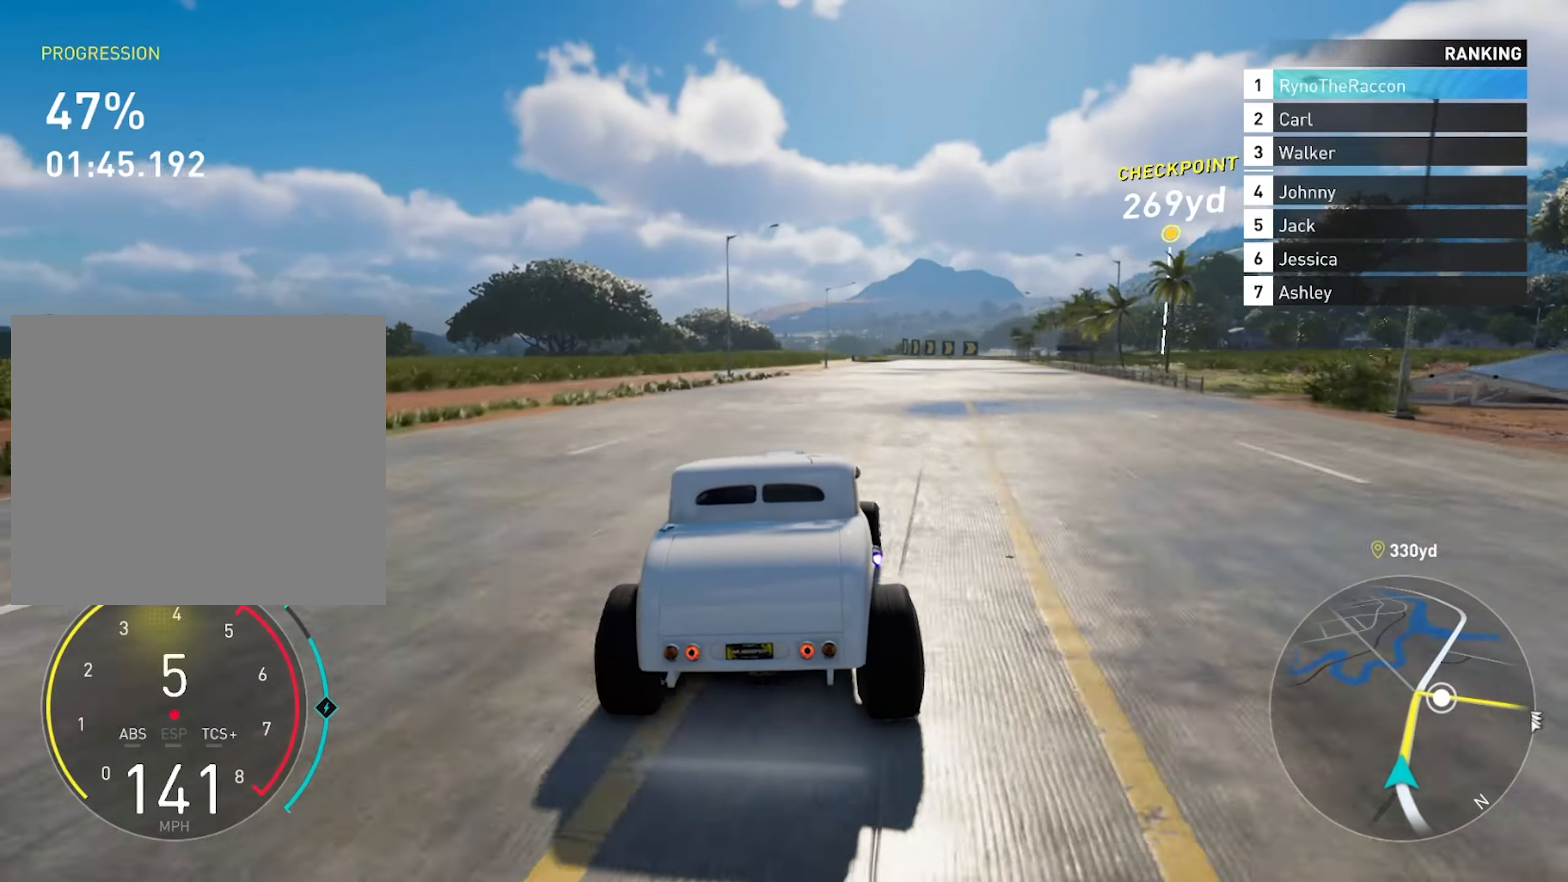
{"buttons": ["R2"], "left_stick": "right", "right_stick": "center", "events": []}
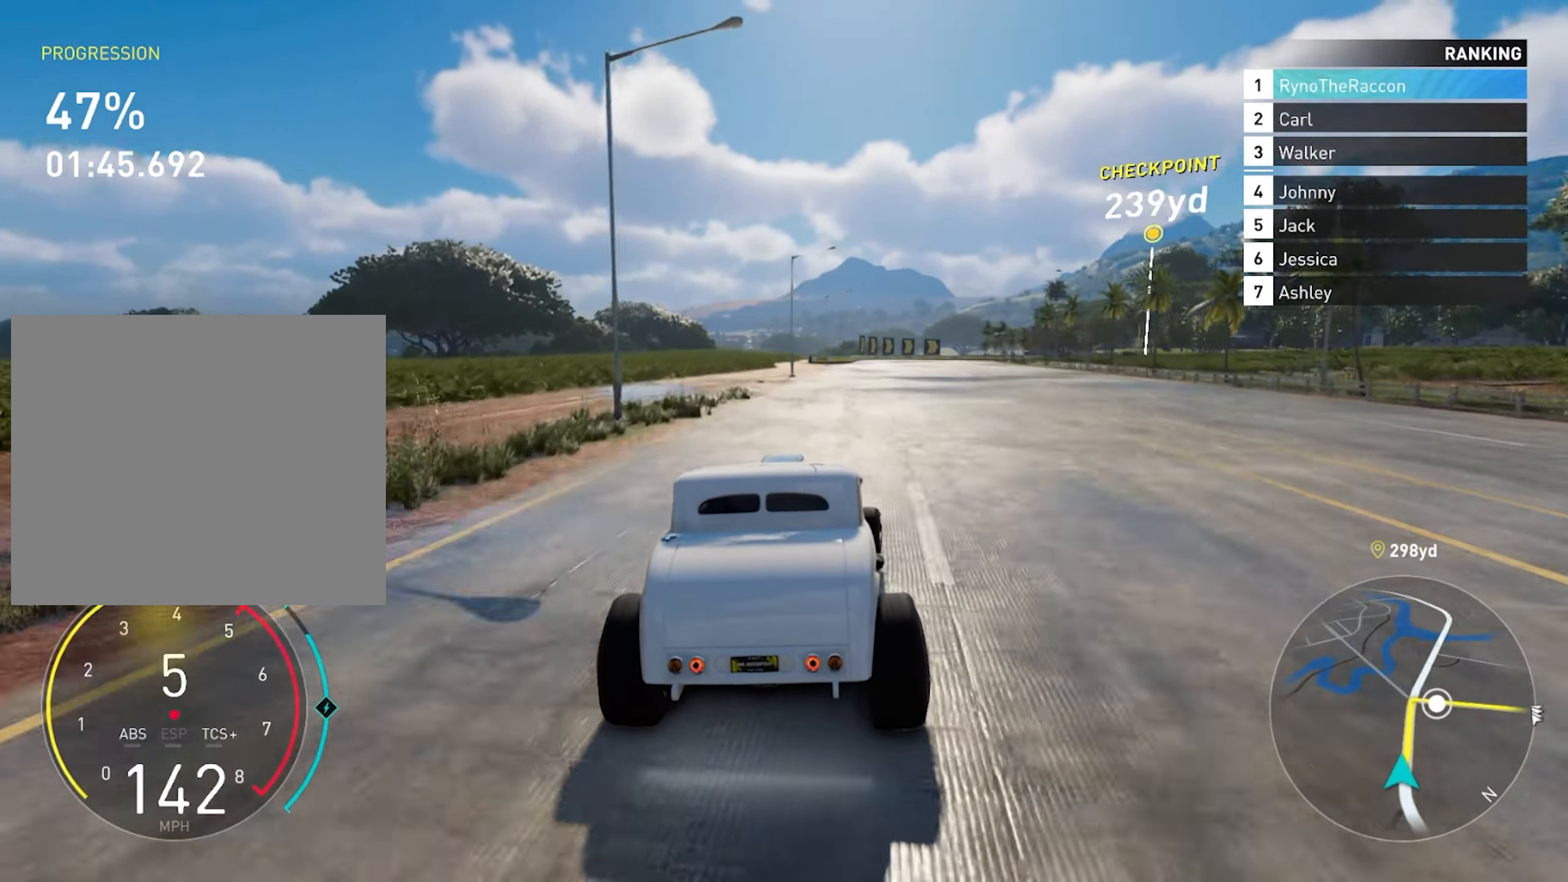
{"buttons": [], "left_stick": "right", "right_stick": "center", "events": [[250, "R2", "up"]]}
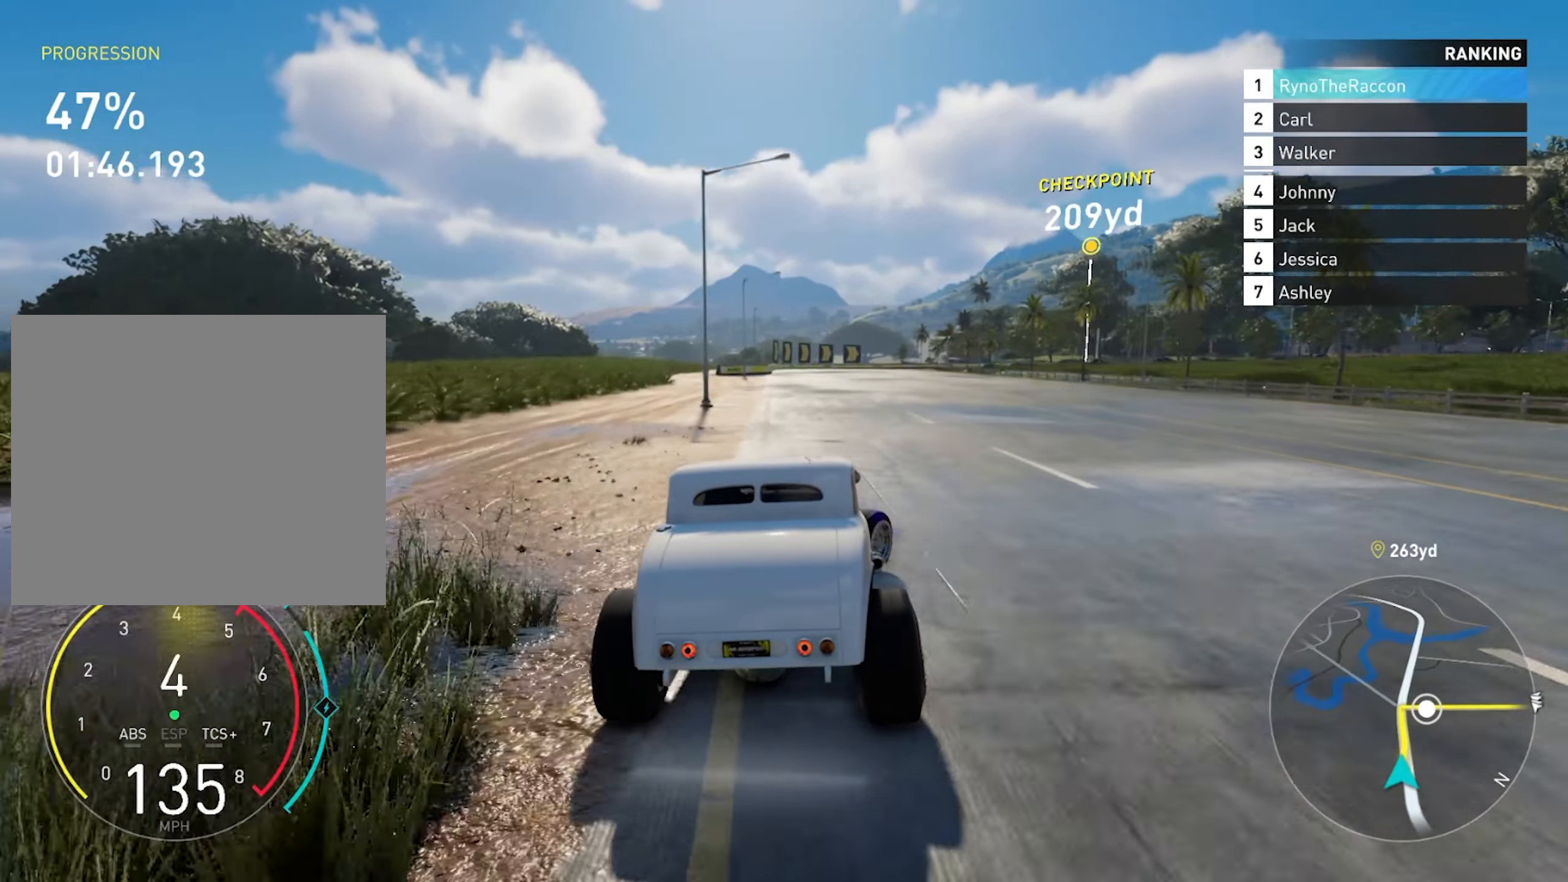
{"buttons": ["R2"], "left_stick": "right", "right_stick": "center", "events": [[183, "left_stick", "center"], [383, "left_stick", "right"], [433, "R2", "down"]]}
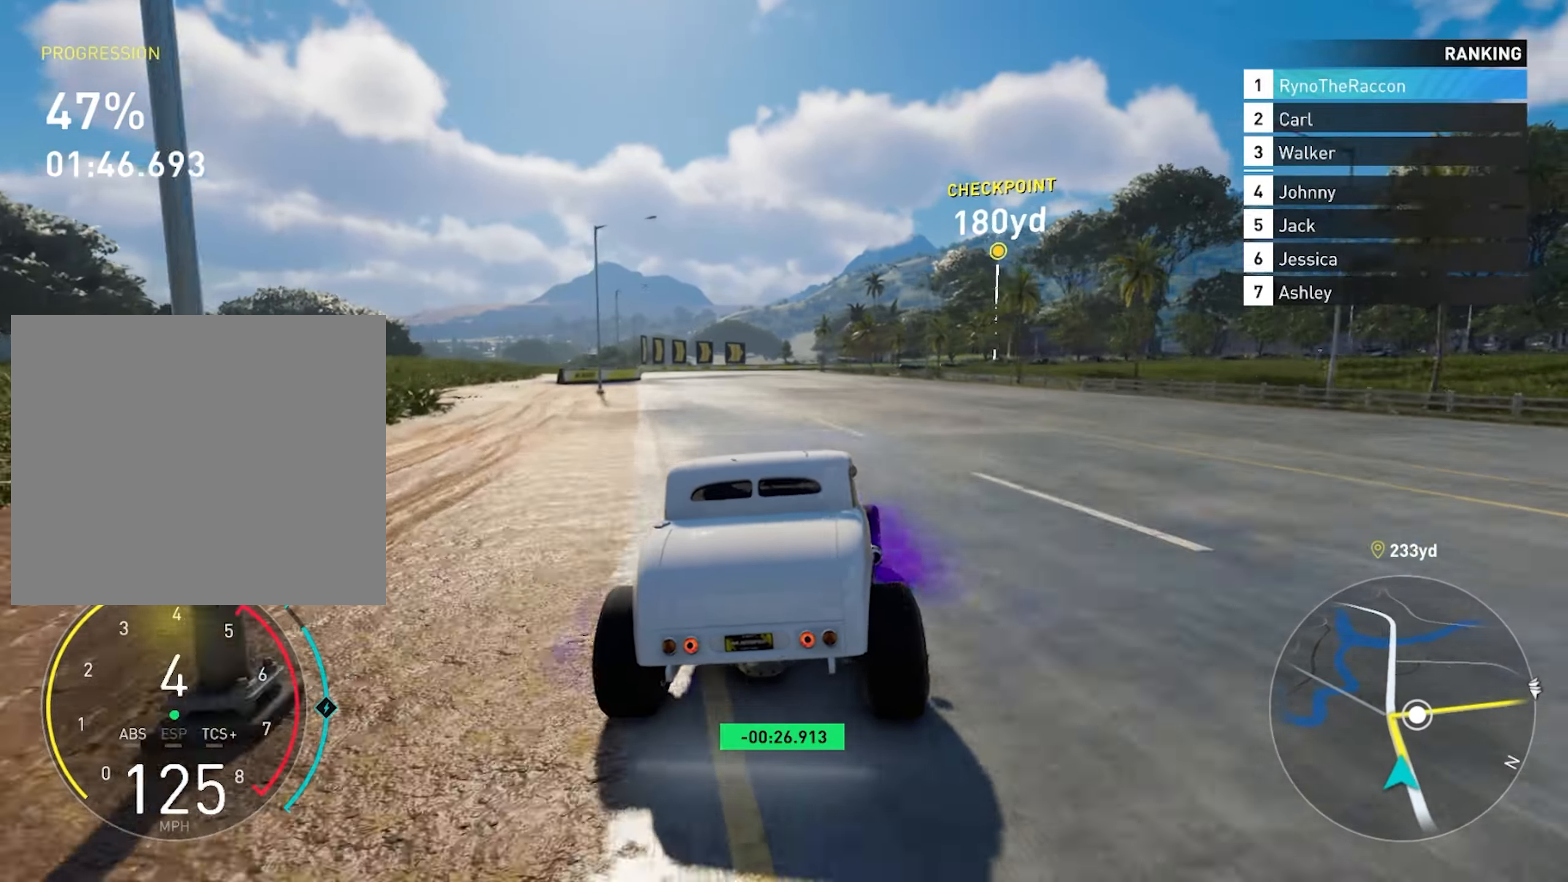
{"buttons": ["R2"], "left_stick": "right", "right_stick": "center", "events": [[33, "left_stick", "center"], [167, "left_stick", "right"], [417, "left_stick", "center"], [467, "left_stick", "right"]]}
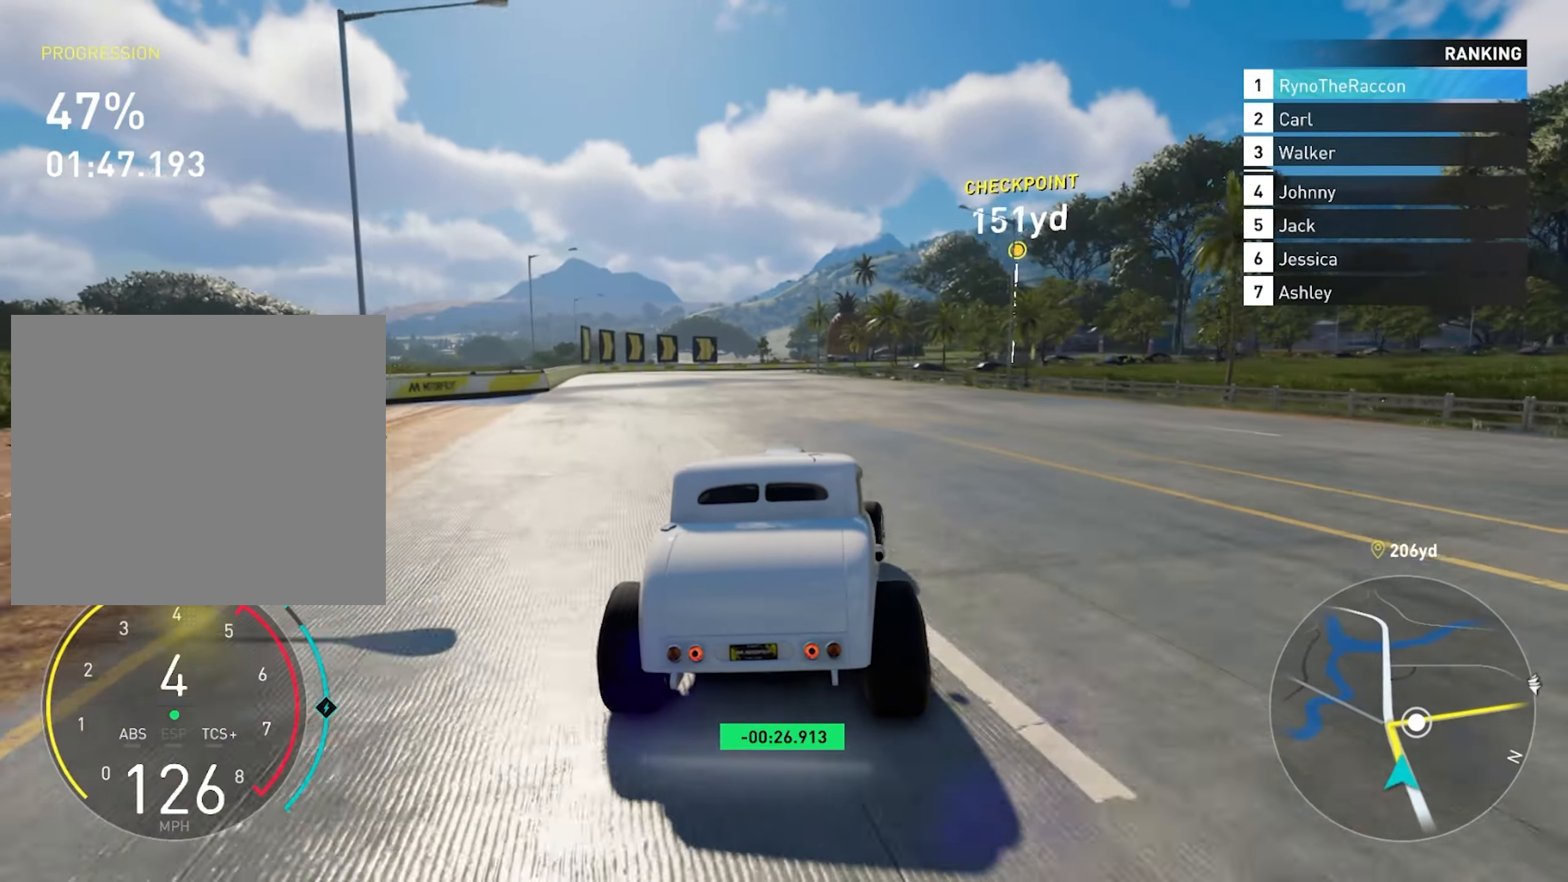
{"buttons": ["L2"], "left_stick": "right", "right_stick": "center", "events": [[117, "R2", "up"], [383, "L2", "down"]]}
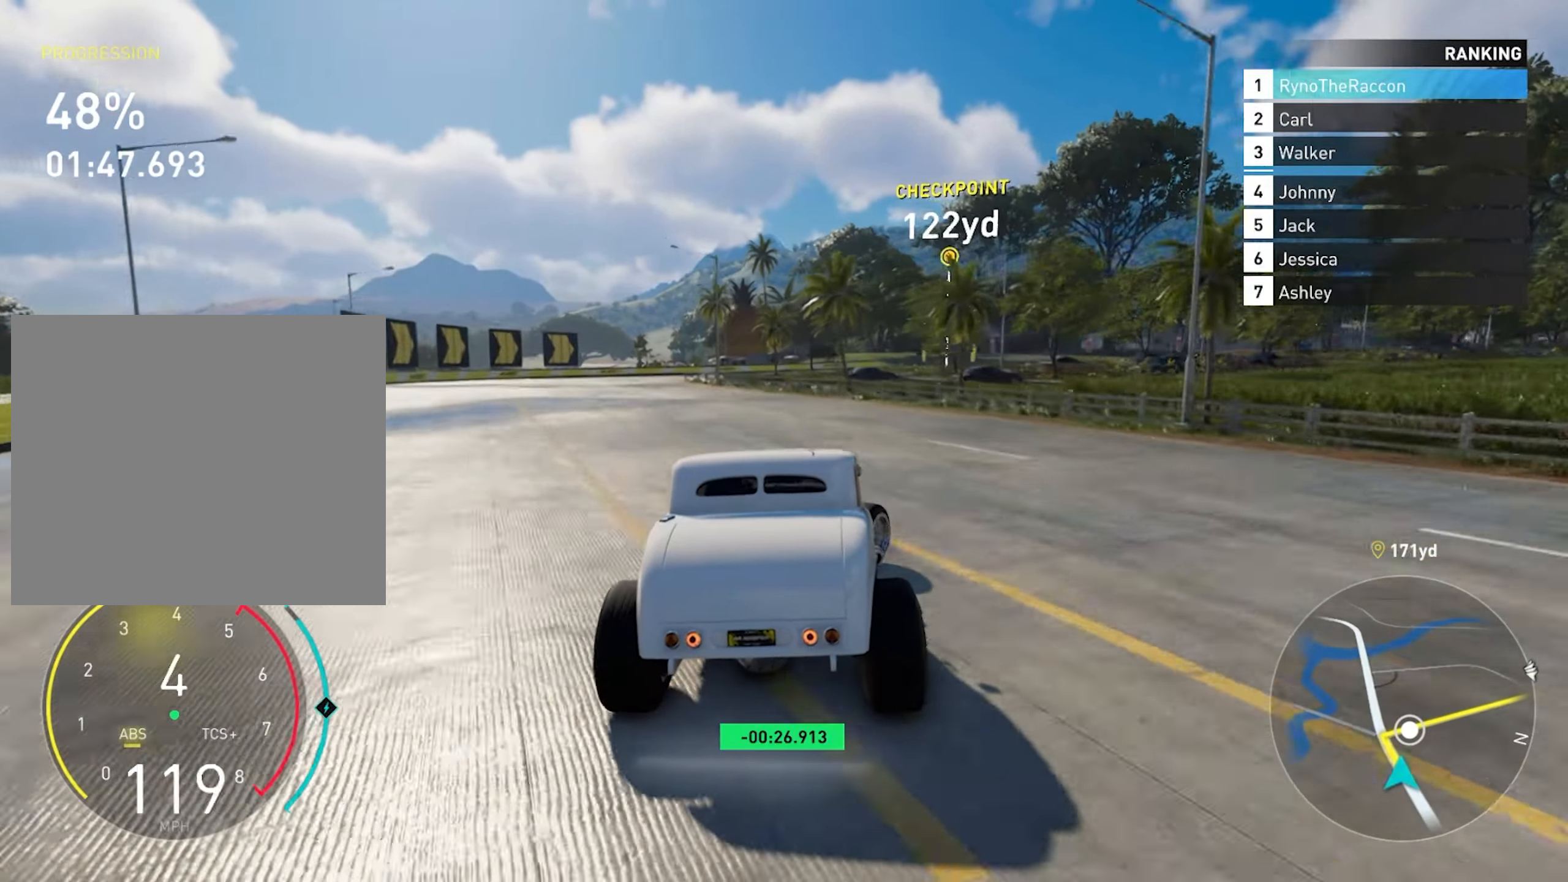
{"buttons": [], "left_stick": "center", "right_stick": "center", "events": [[150, "left_stick", "left"], [233, "L2", "up"], [300, "left_stick", "center"]]}
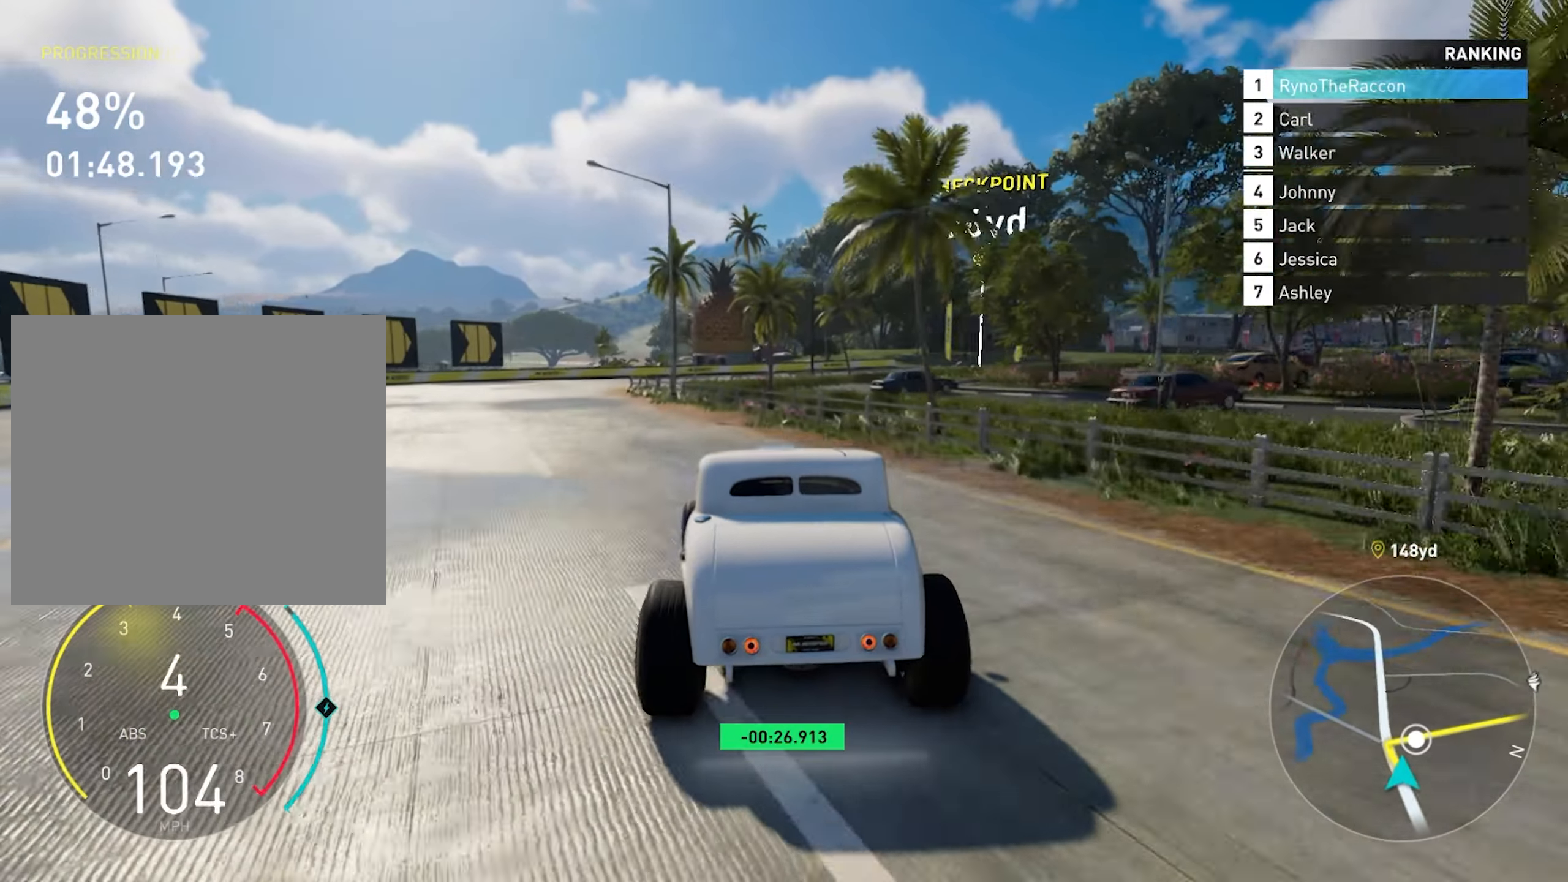
{"buttons": [], "left_stick": "right", "right_stick": "center", "events": [[50, "left_stick", "right"], [67, "L2", "down"], [183, "left_stick", "center"], [217, "L2", "up"], [267, "left_stick", "right"]]}